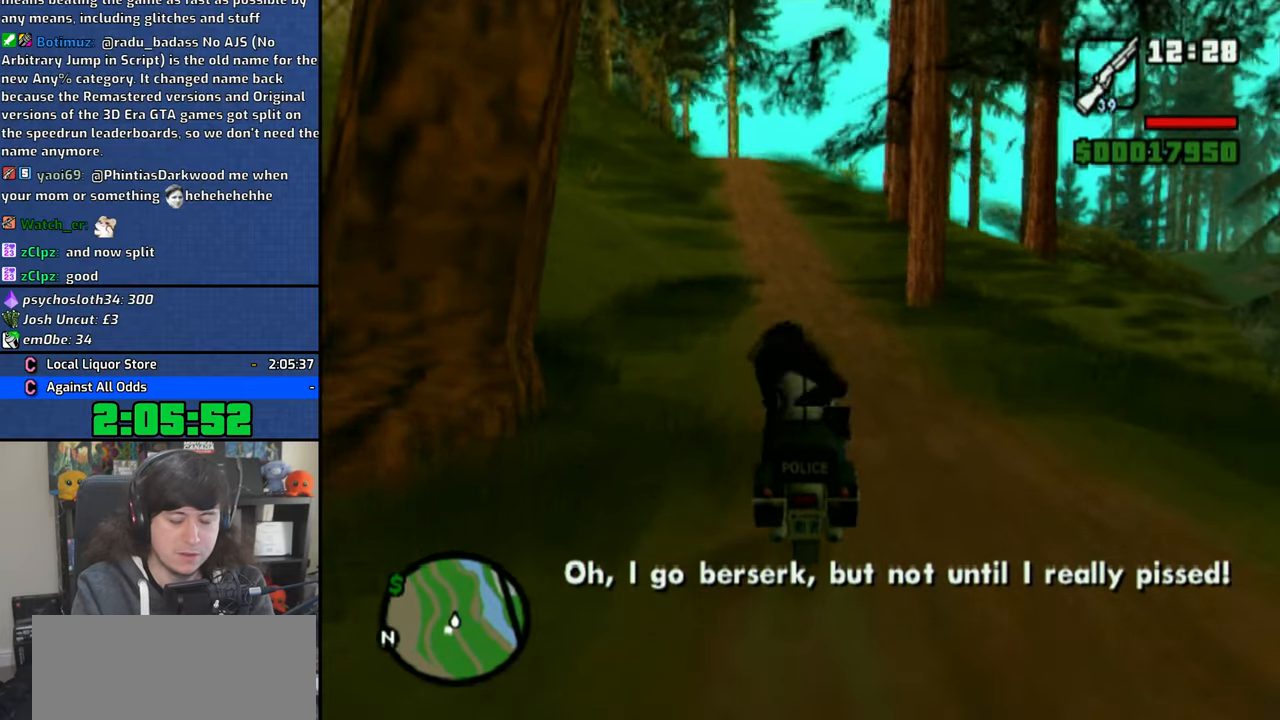
Gameplay with a controller (PlayStation layout); each line is a JSON object with the inputs held at the frame after it (dt_ms = milliseconds from this image to that frame). "button_events" lists button changes between this image and that frame as [ms after this image, input, new state], when the widget could be followed in between (sticks are given only as held states).
{"dt_ms": 500, "buttons": ["CROSS"], "left_stick": "center", "right_stick": "center", "button_events": []}
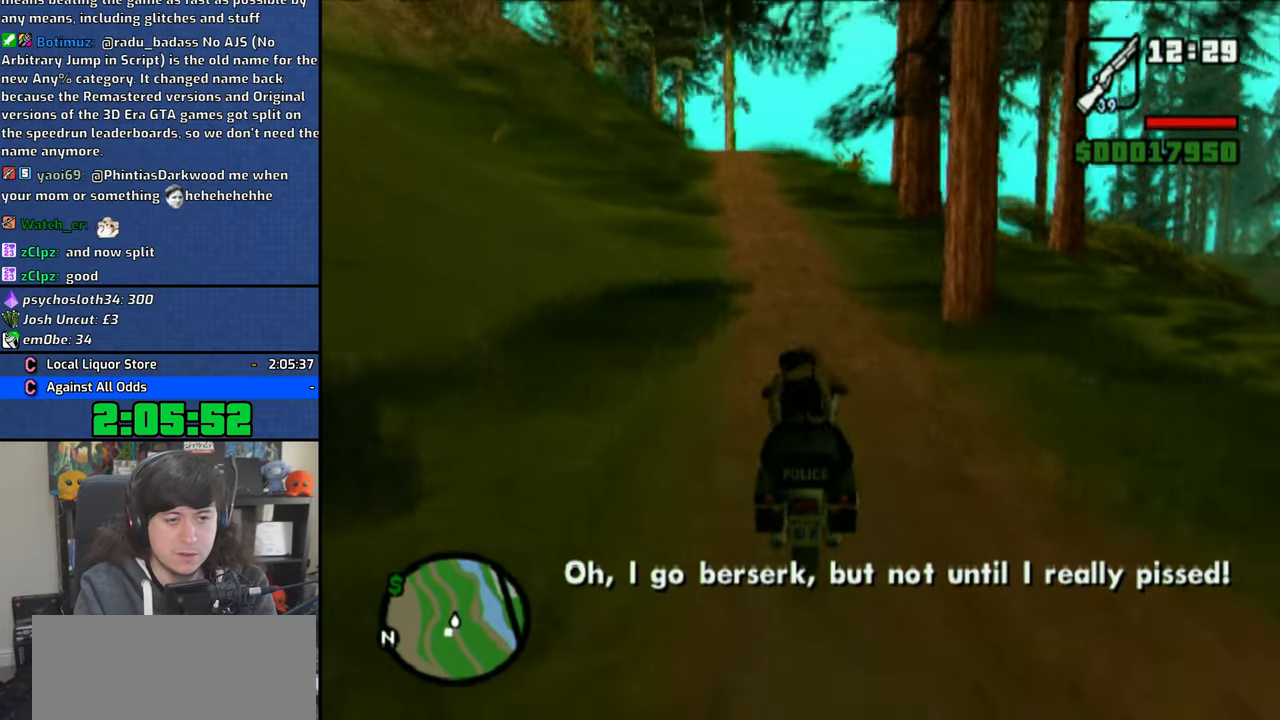
{"dt_ms": 1000, "buttons": ["CROSS"], "left_stick": "center", "right_stick": "center", "button_events": []}
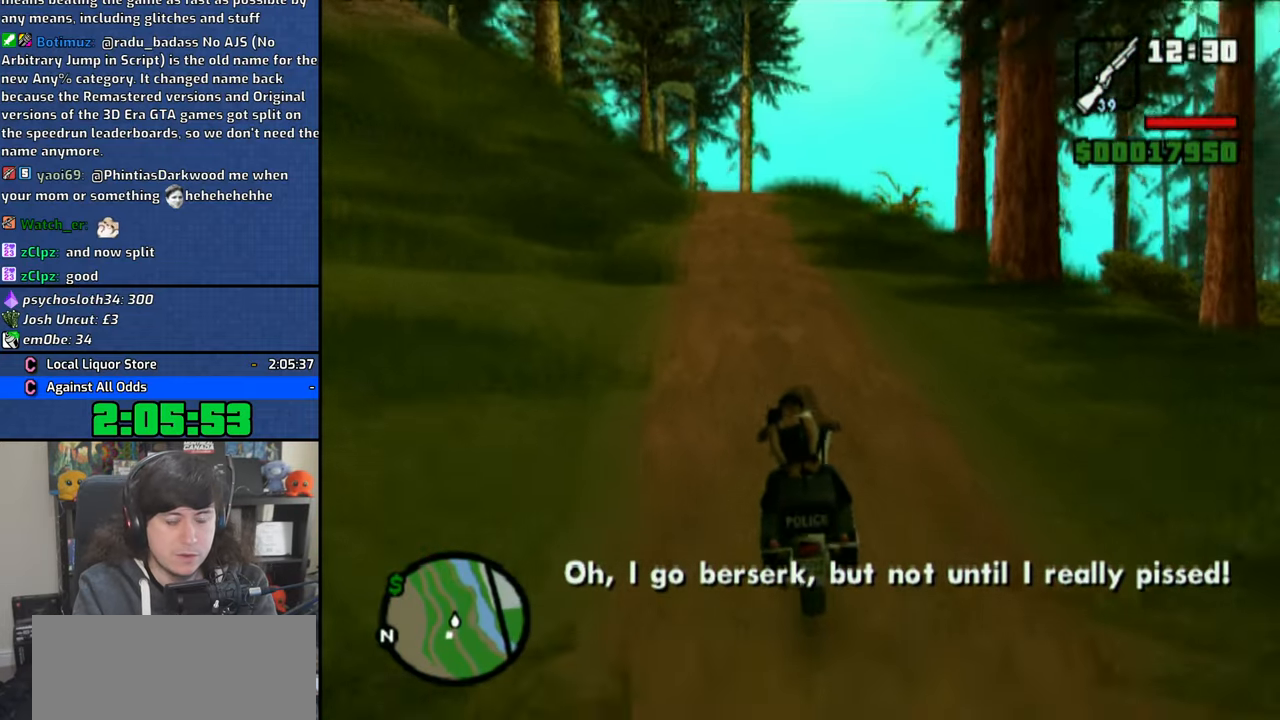
{"dt_ms": 500, "buttons": ["CROSS"], "left_stick": "center", "right_stick": "center", "button_events": []}
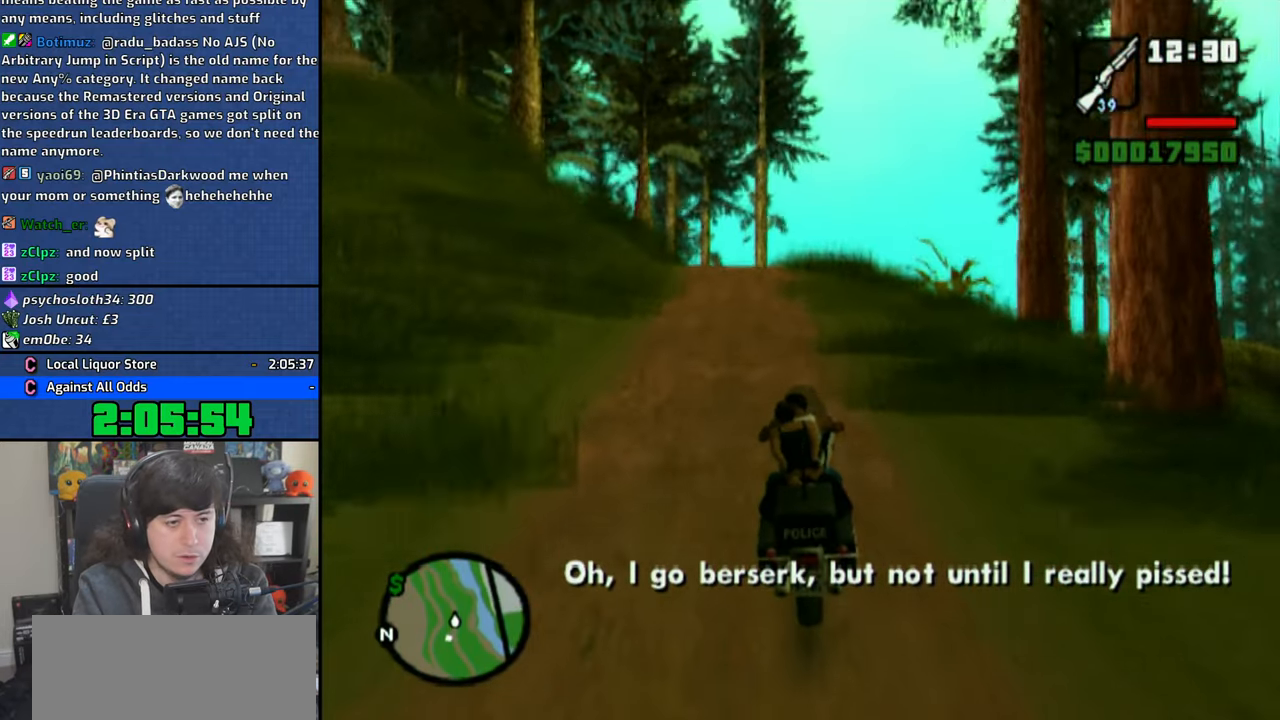
{"dt_ms": 500, "buttons": ["CROSS"], "left_stick": "center", "right_stick": "center", "button_events": []}
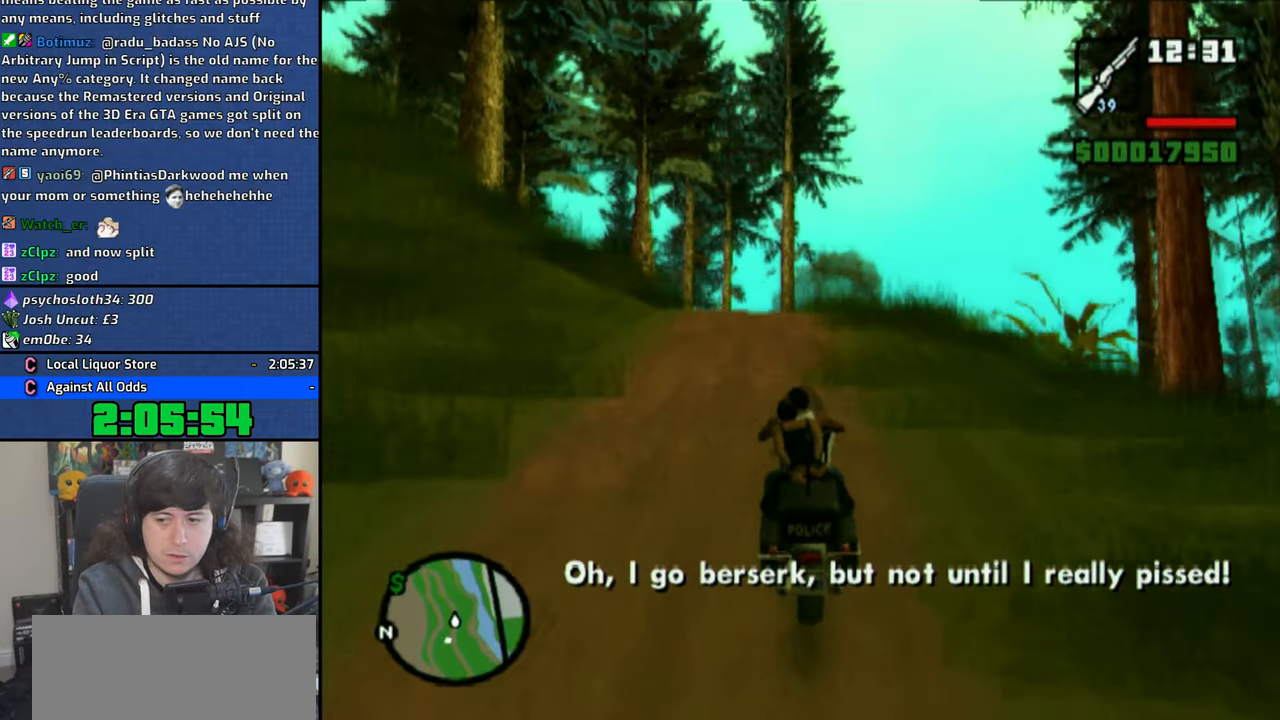
{"dt_ms": 500, "buttons": ["CROSS"], "left_stick": "center", "right_stick": "center", "button_events": []}
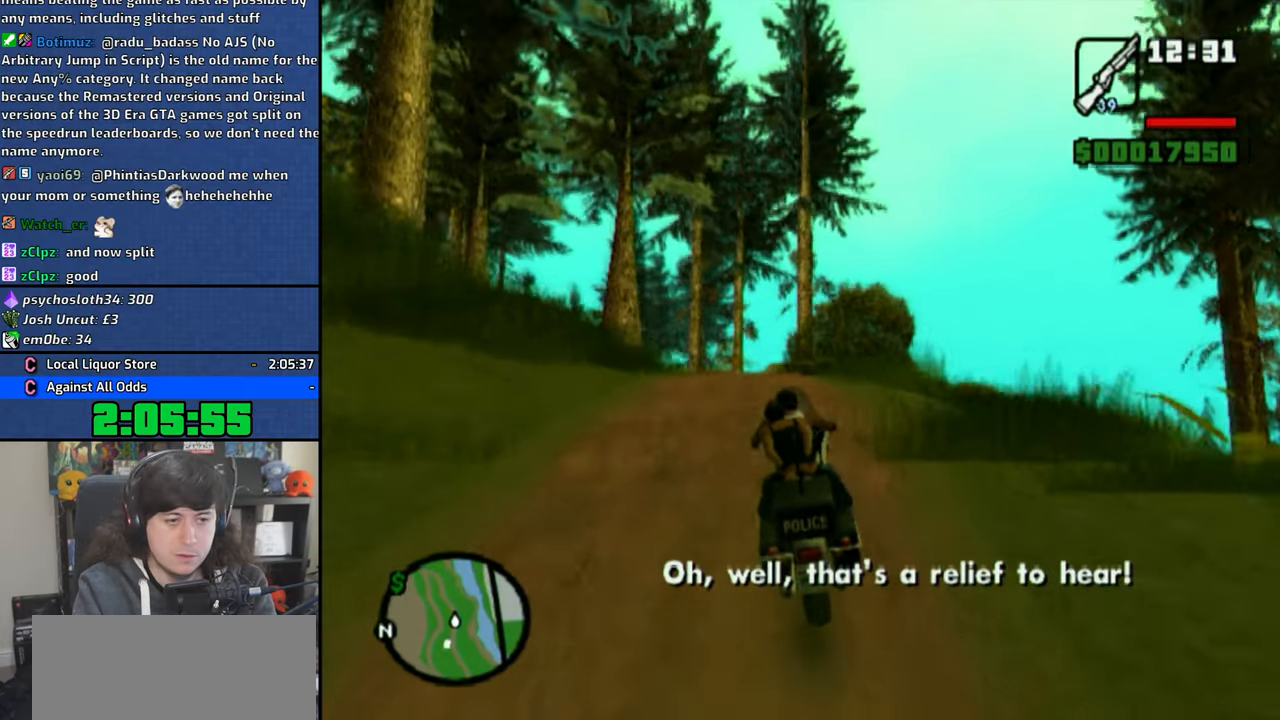
{"dt_ms": 500, "buttons": ["CROSS"], "left_stick": "center", "right_stick": "center", "button_events": []}
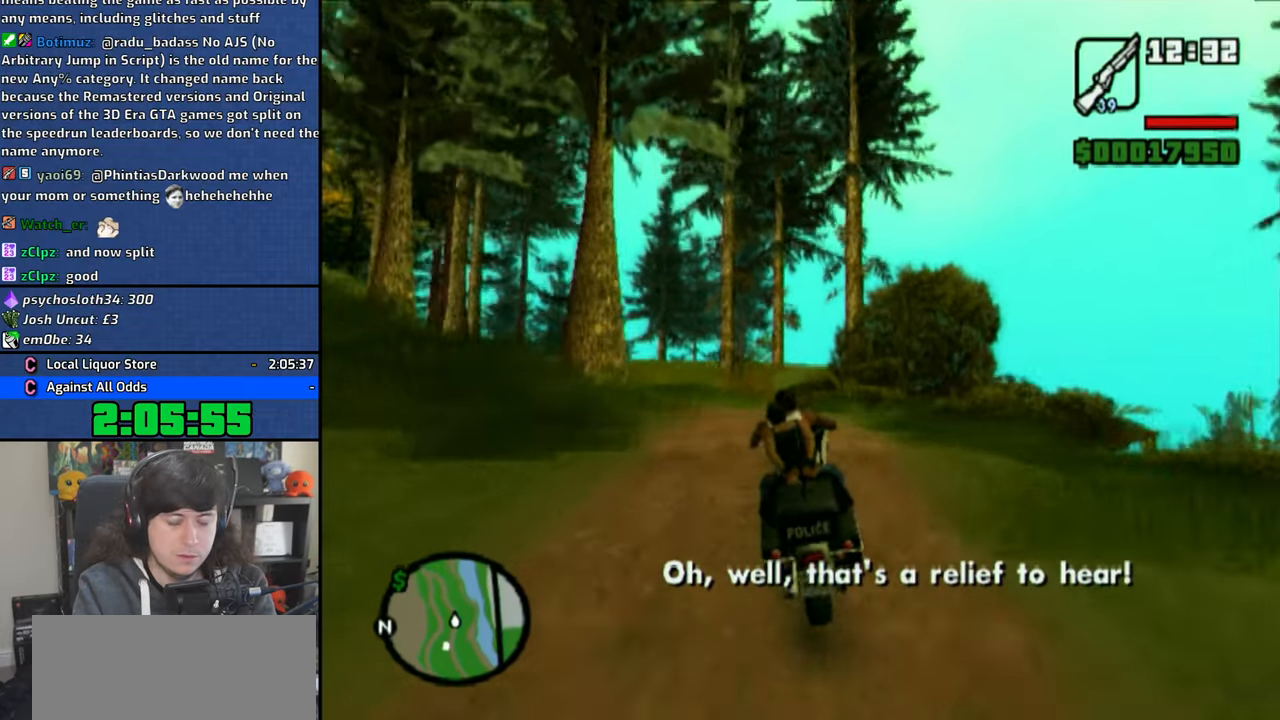
{"dt_ms": 500, "buttons": ["CROSS"], "left_stick": "left", "right_stick": "center", "button_events": []}
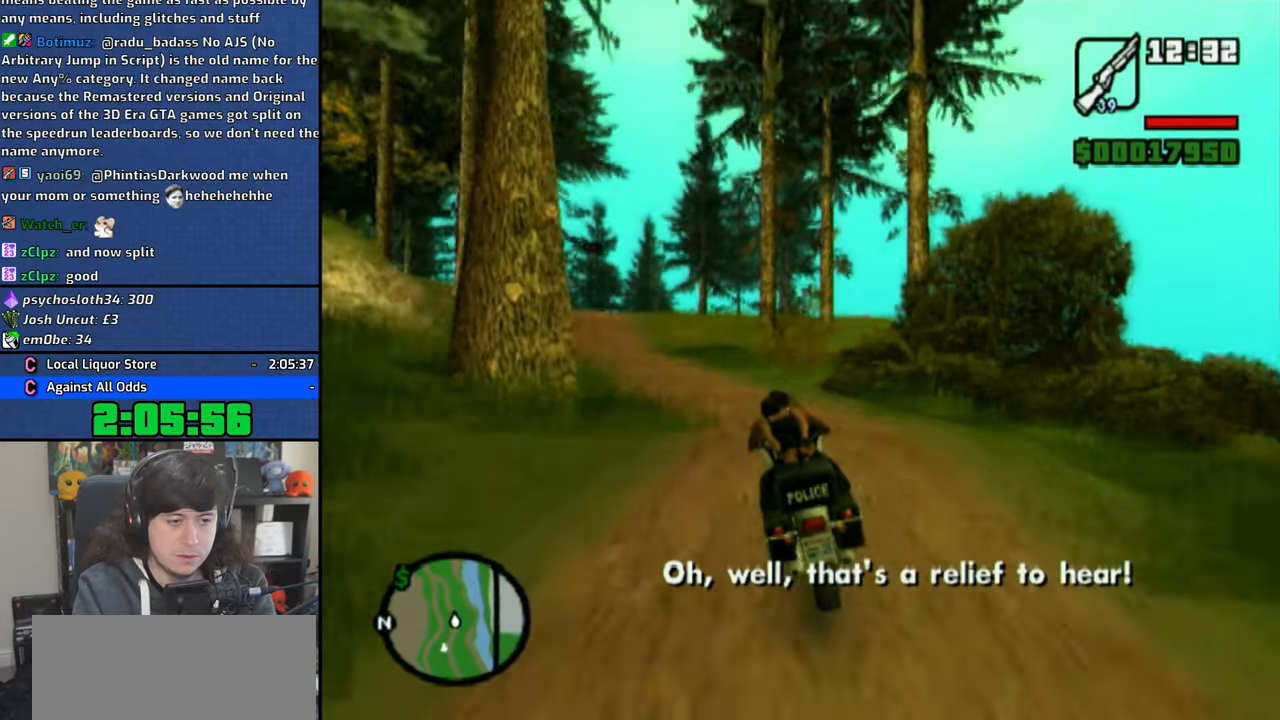
{"dt_ms": 500, "buttons": ["CROSS"], "left_stick": "center", "right_stick": "center", "button_events": []}
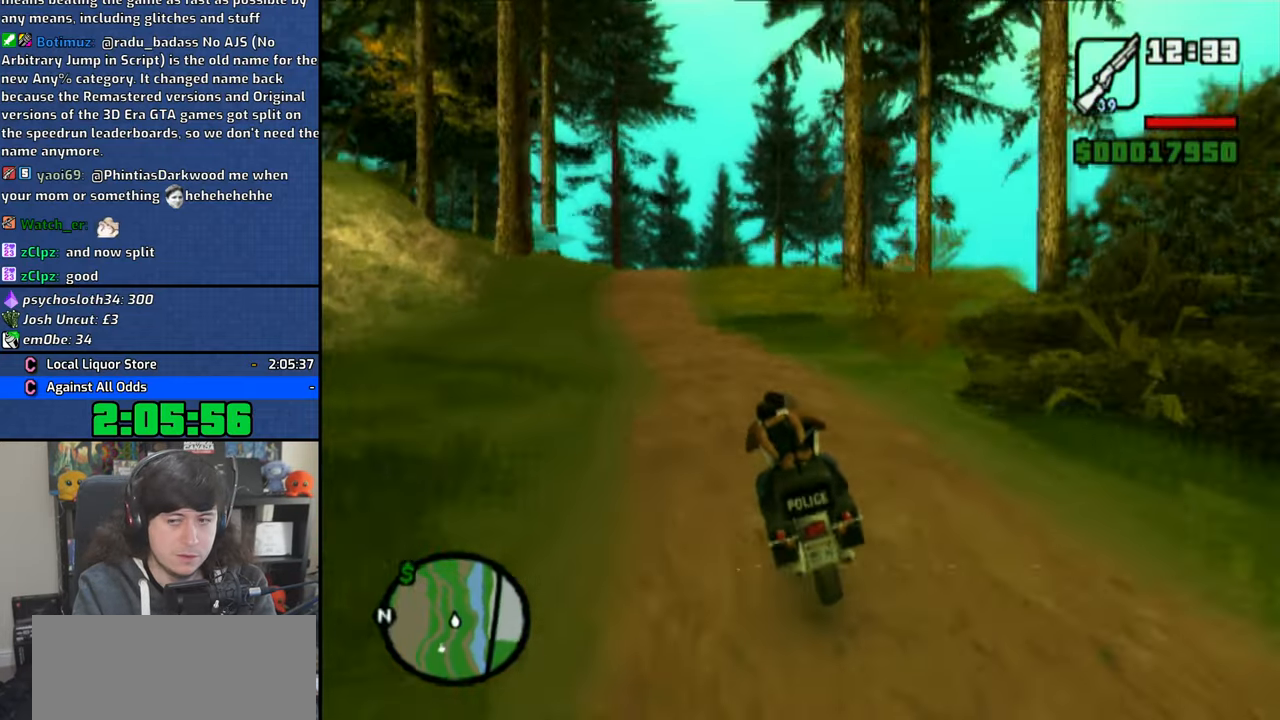
{"dt_ms": 500, "buttons": ["CROSS"], "left_stick": "center", "right_stick": "center", "button_events": []}
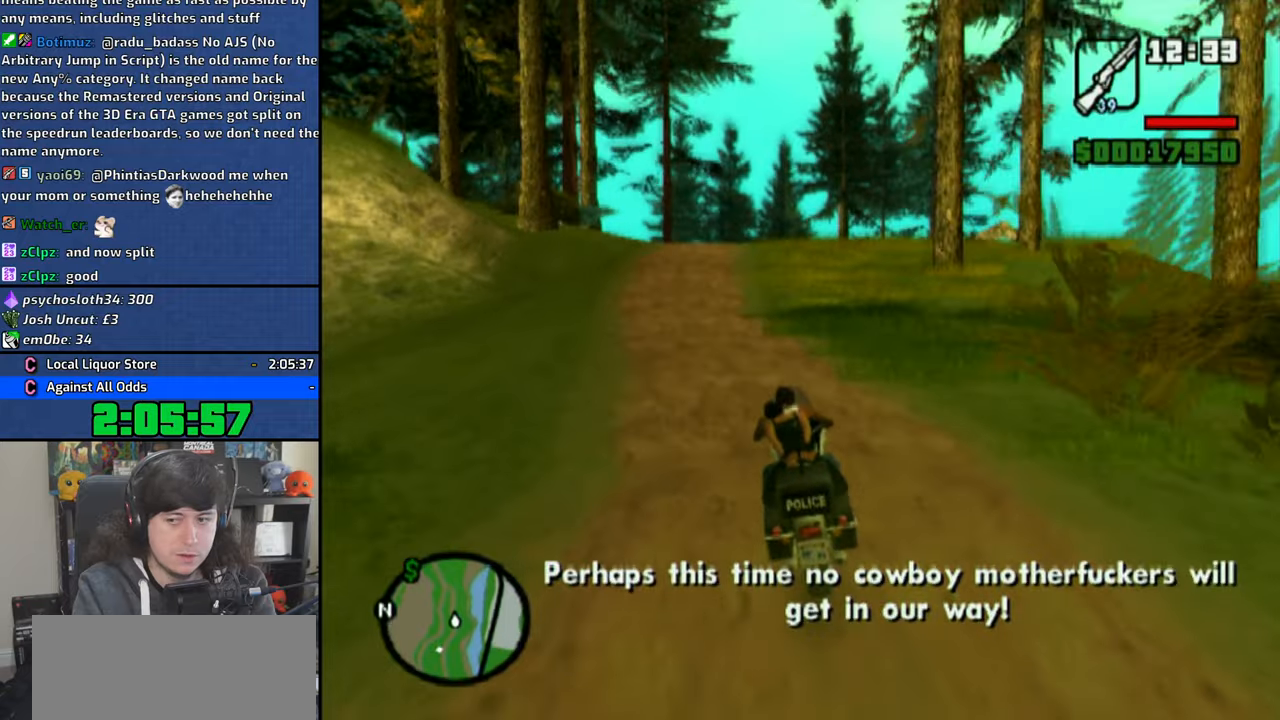
{"dt_ms": 1000, "buttons": ["CROSS"], "left_stick": "center", "right_stick": "center", "button_events": []}
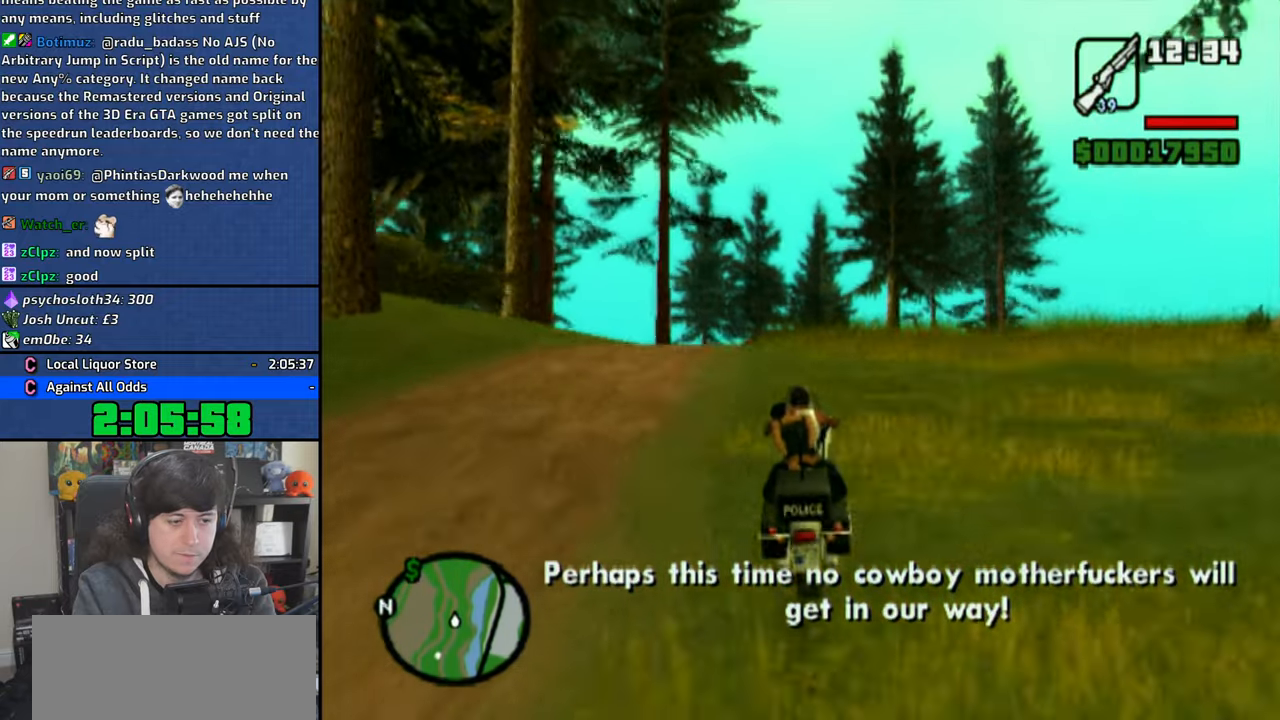
{"dt_ms": 500, "buttons": ["CROSS"], "left_stick": "center", "right_stick": "center", "button_events": []}
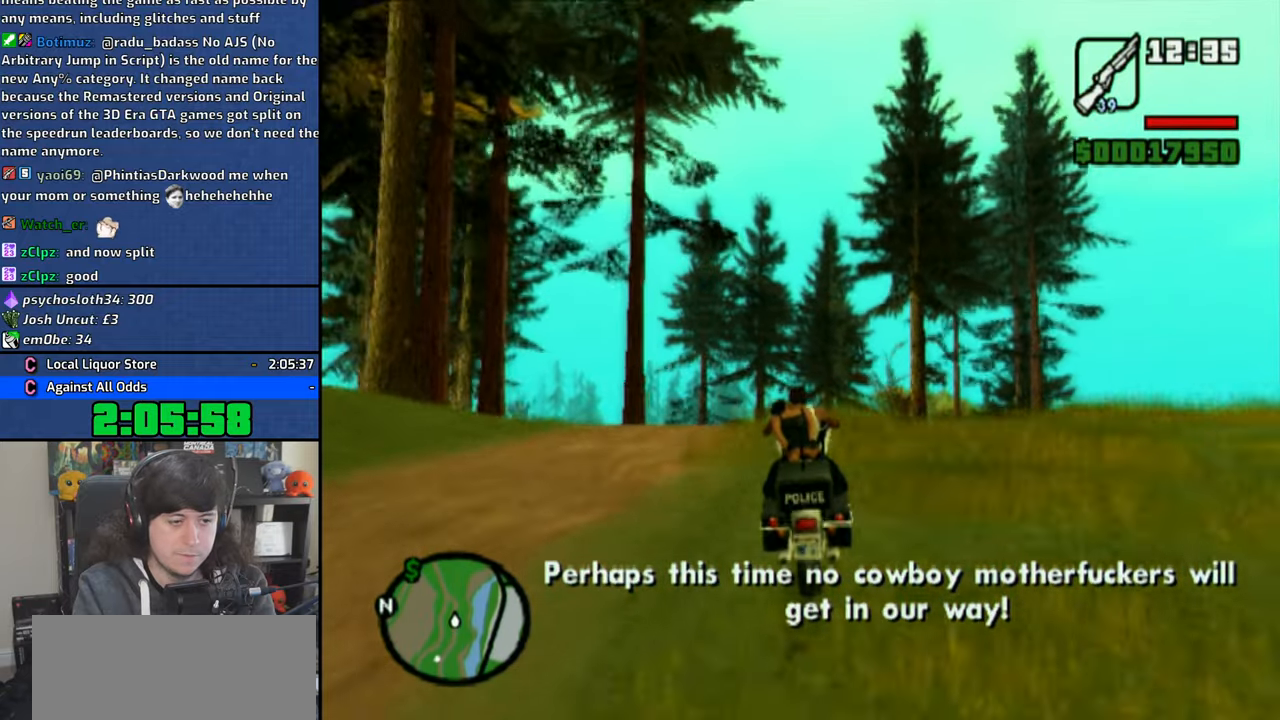
{"dt_ms": 1000, "buttons": ["CROSS"], "left_stick": "left", "right_stick": "center"}
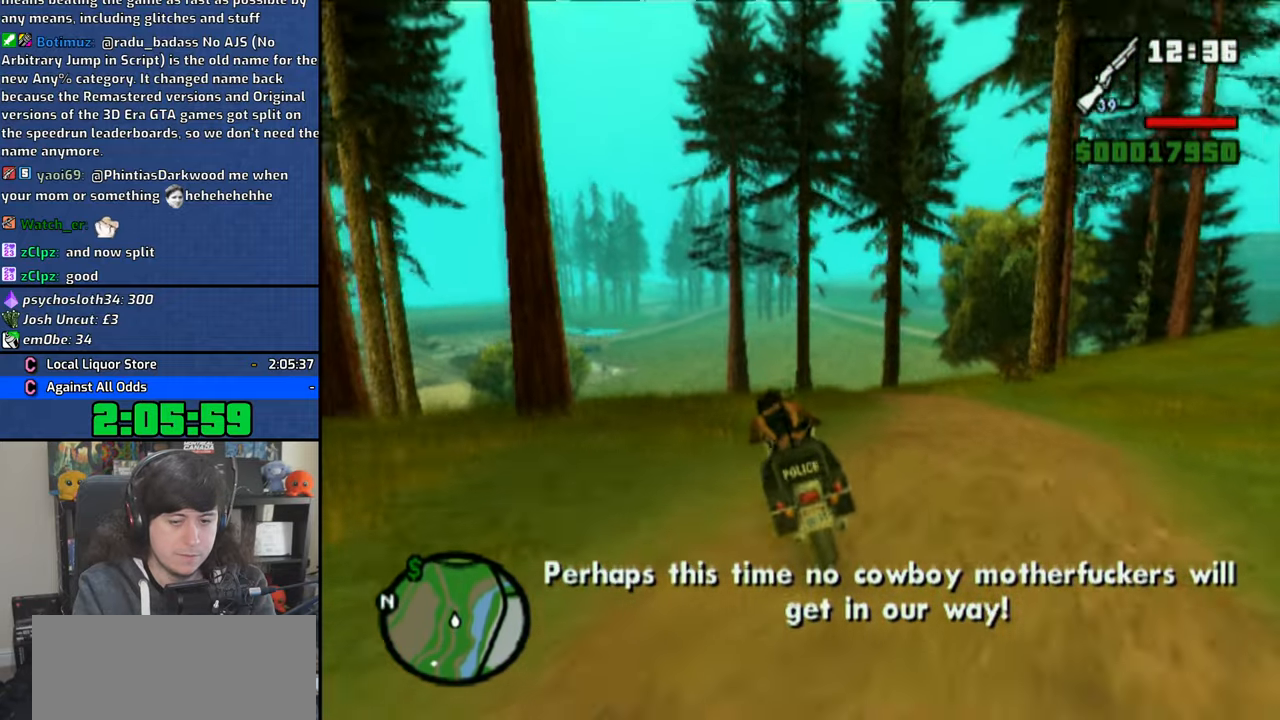
{"dt_ms": 500, "buttons": ["CROSS"], "left_stick": "center", "right_stick": "center", "button_events": []}
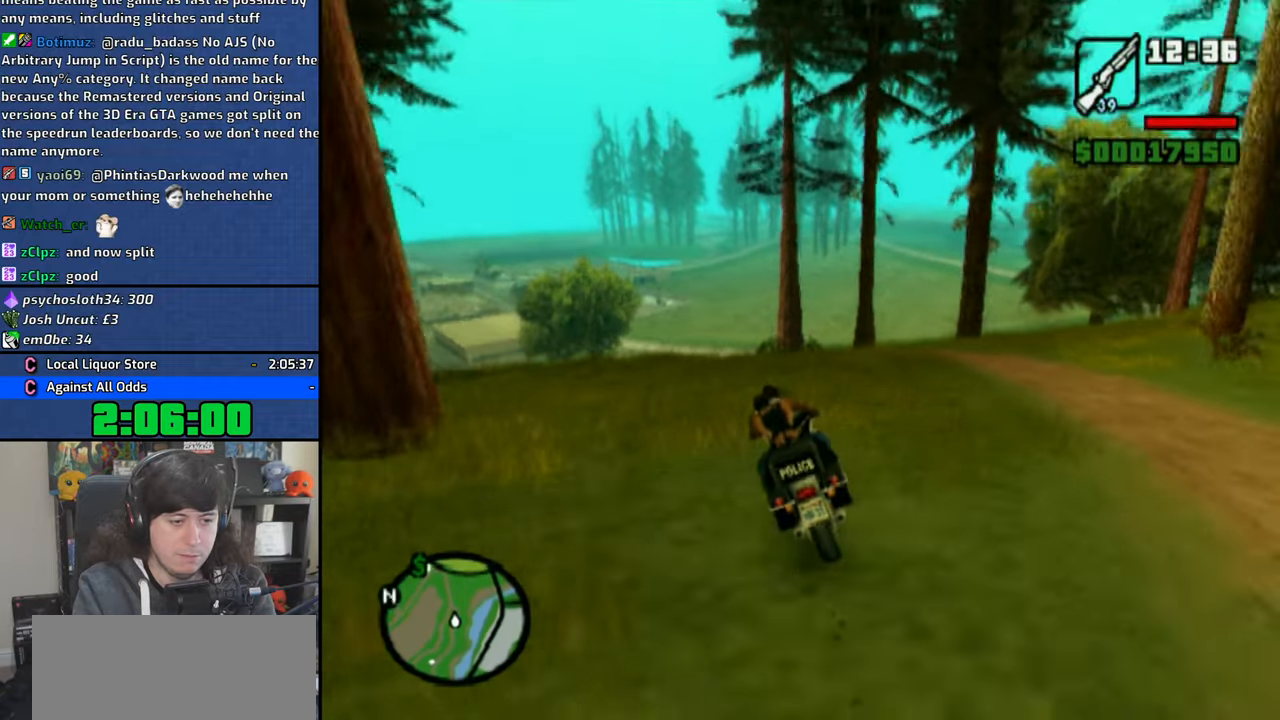
{"dt_ms": 1000, "buttons": ["CROSS"], "left_stick": "center", "right_stick": "center", "button_events": []}
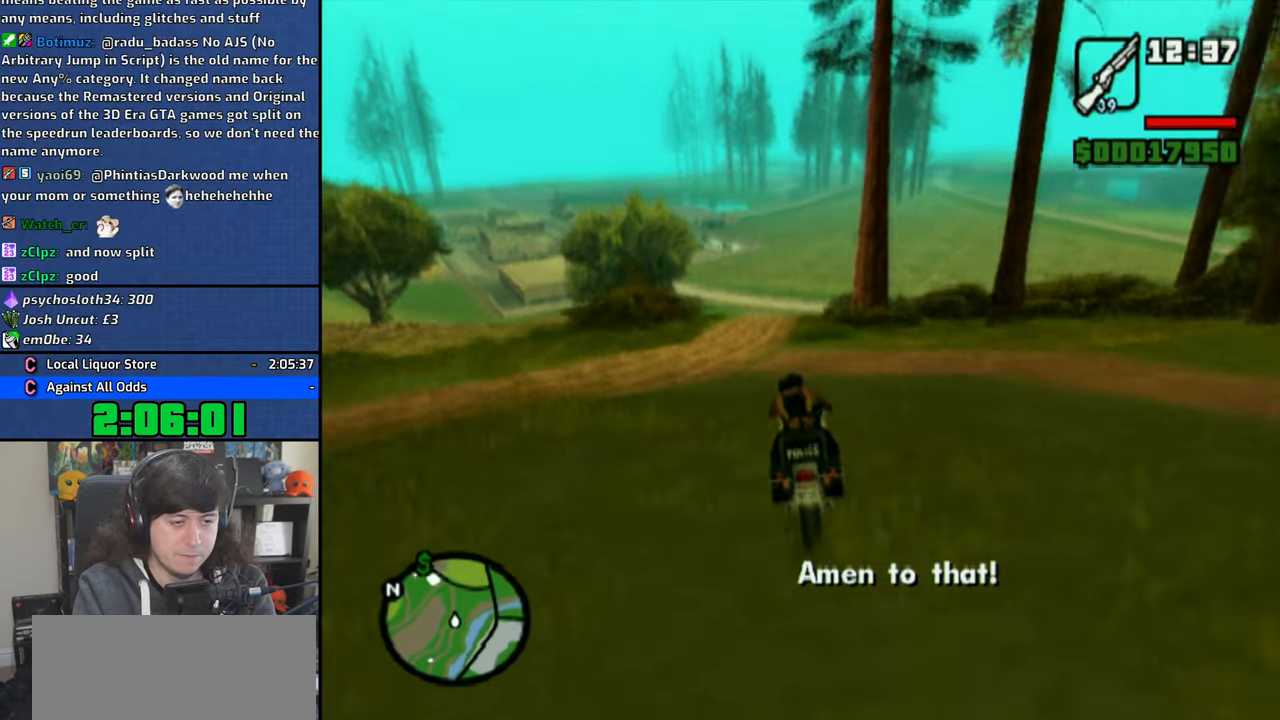
{"dt_ms": 500, "buttons": ["CROSS"], "left_stick": "center", "right_stick": "center", "button_events": []}
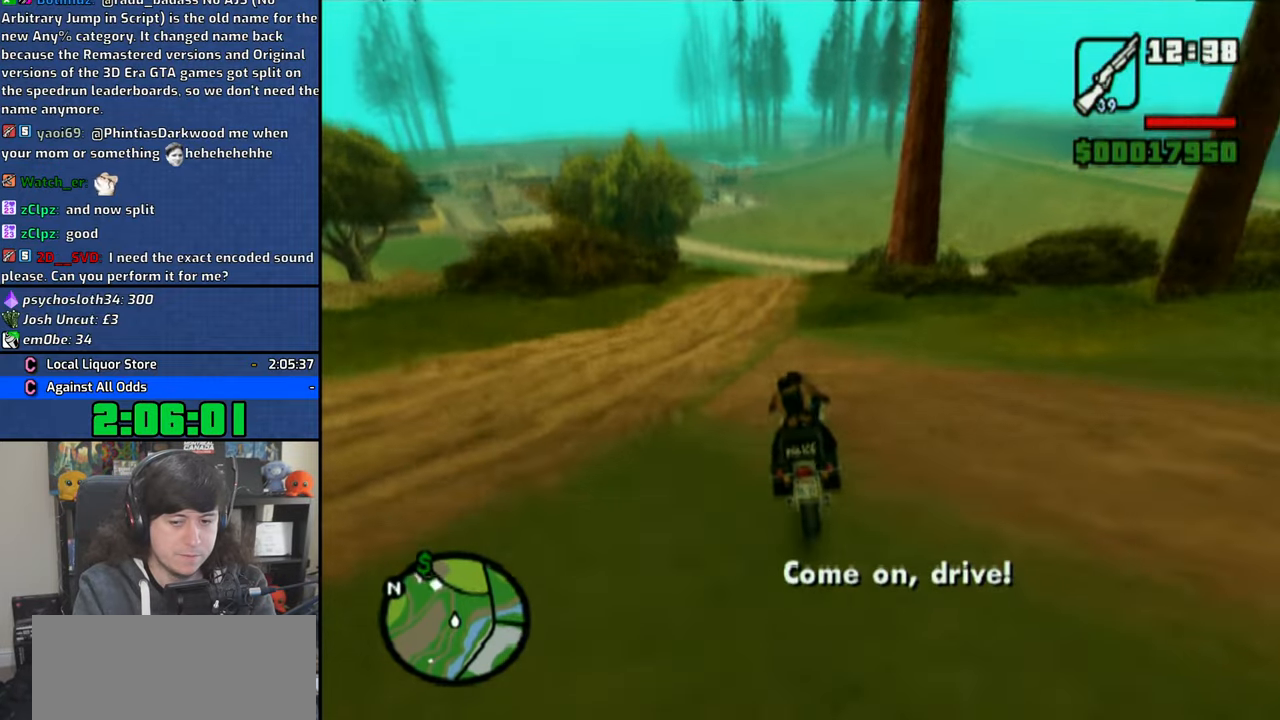
{"dt_ms": 500, "buttons": ["CROSS"], "left_stick": "left", "right_stick": "center", "button_events": []}
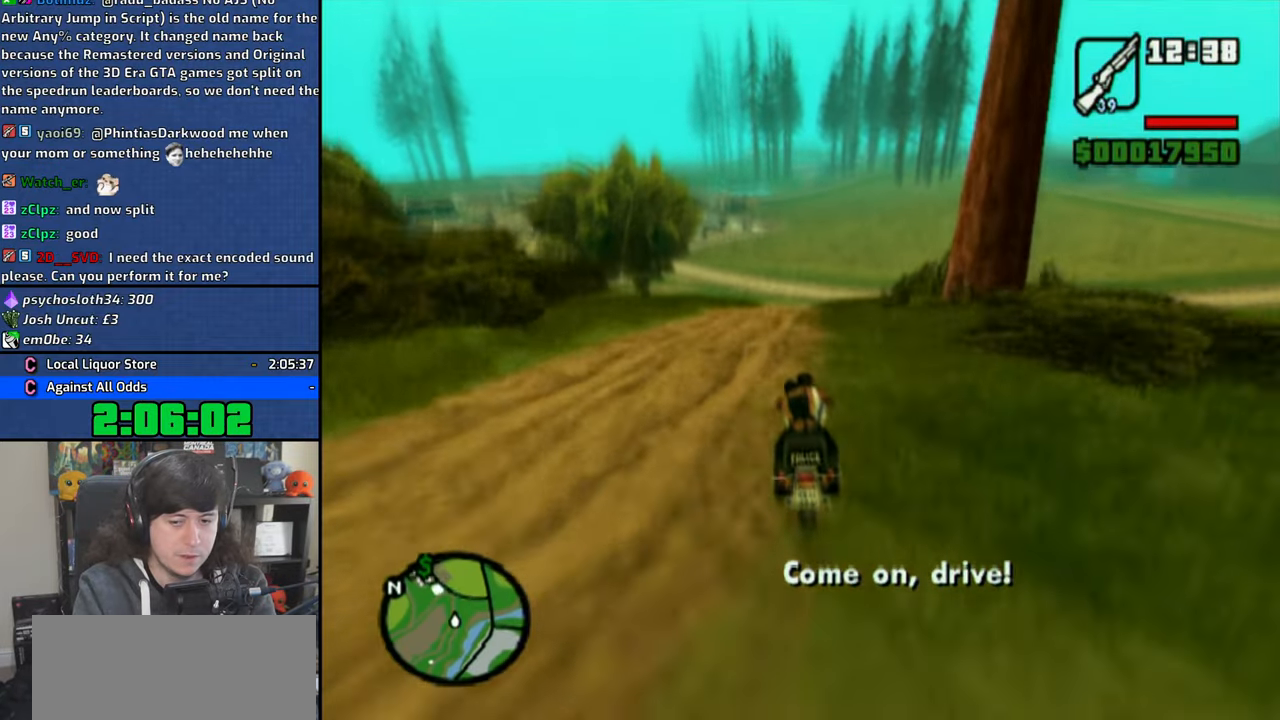
{"dt_ms": 500, "buttons": ["CROSS"], "left_stick": "center", "right_stick": "center", "button_events": []}
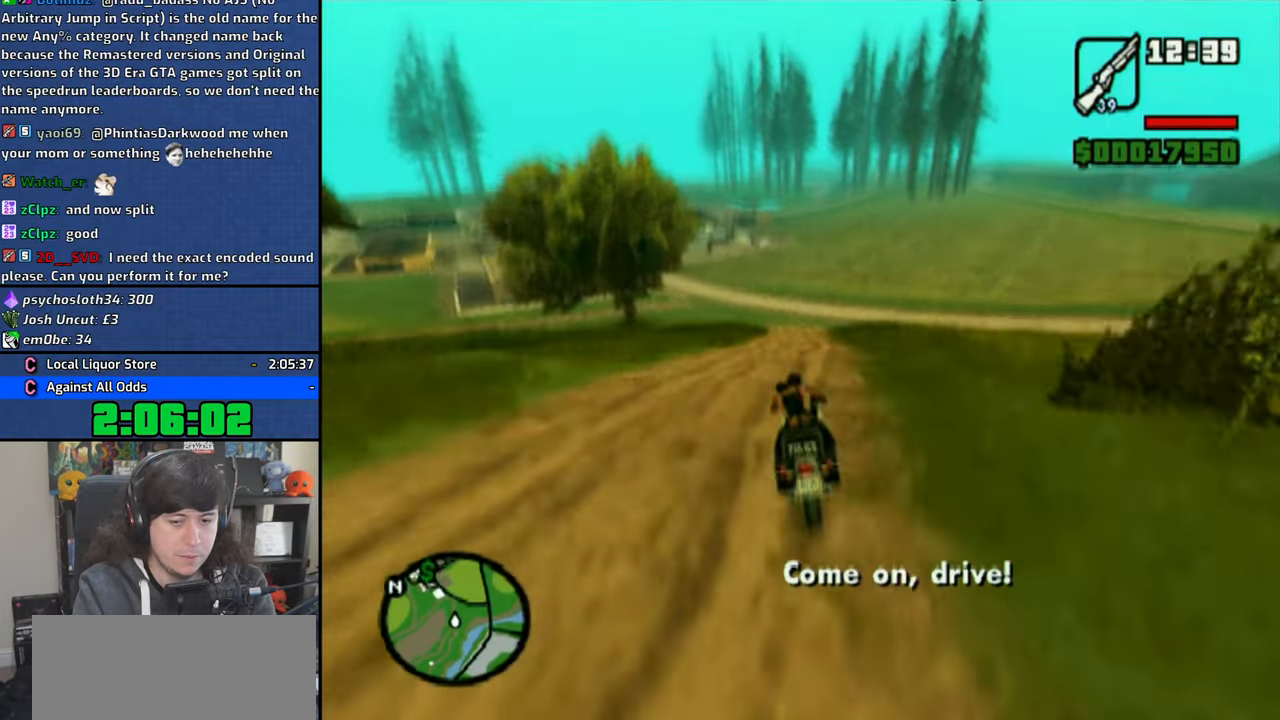
{"dt_ms": 500, "buttons": ["CROSS"], "left_stick": "center", "right_stick": "center", "button_events": []}
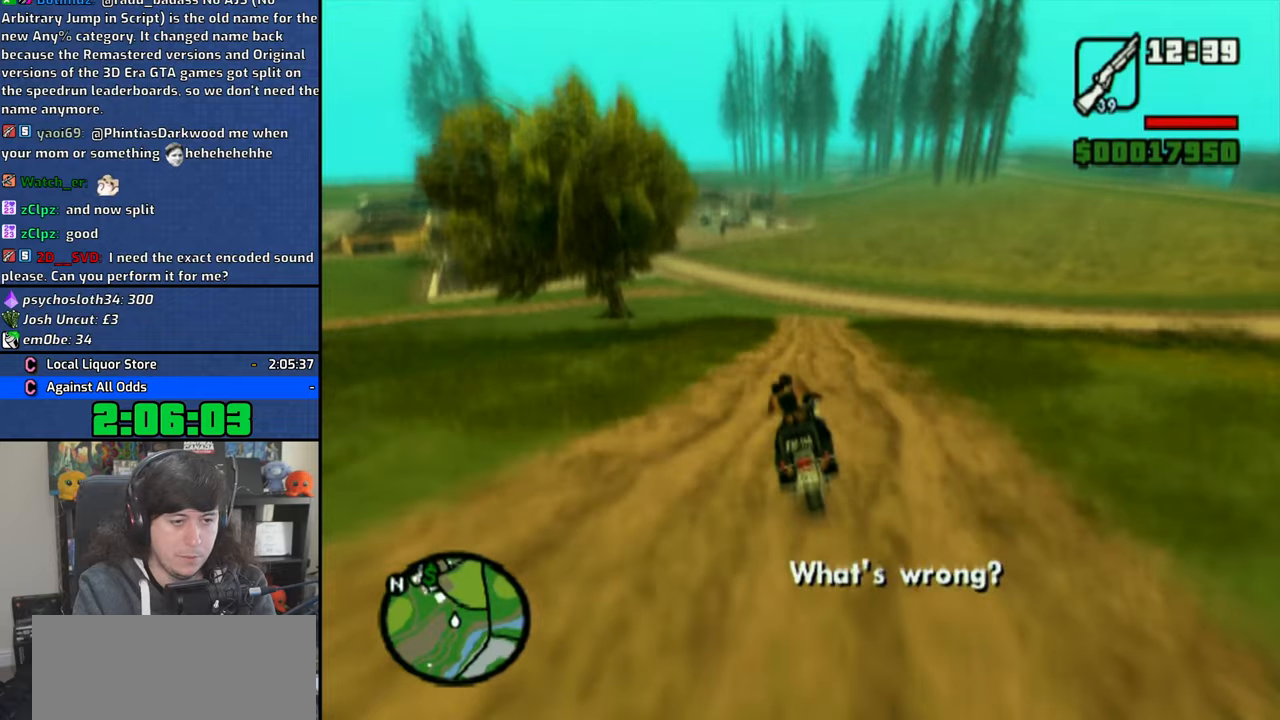
{"dt_ms": 500, "buttons": ["CROSS"], "left_stick": "left", "right_stick": "center", "button_events": []}
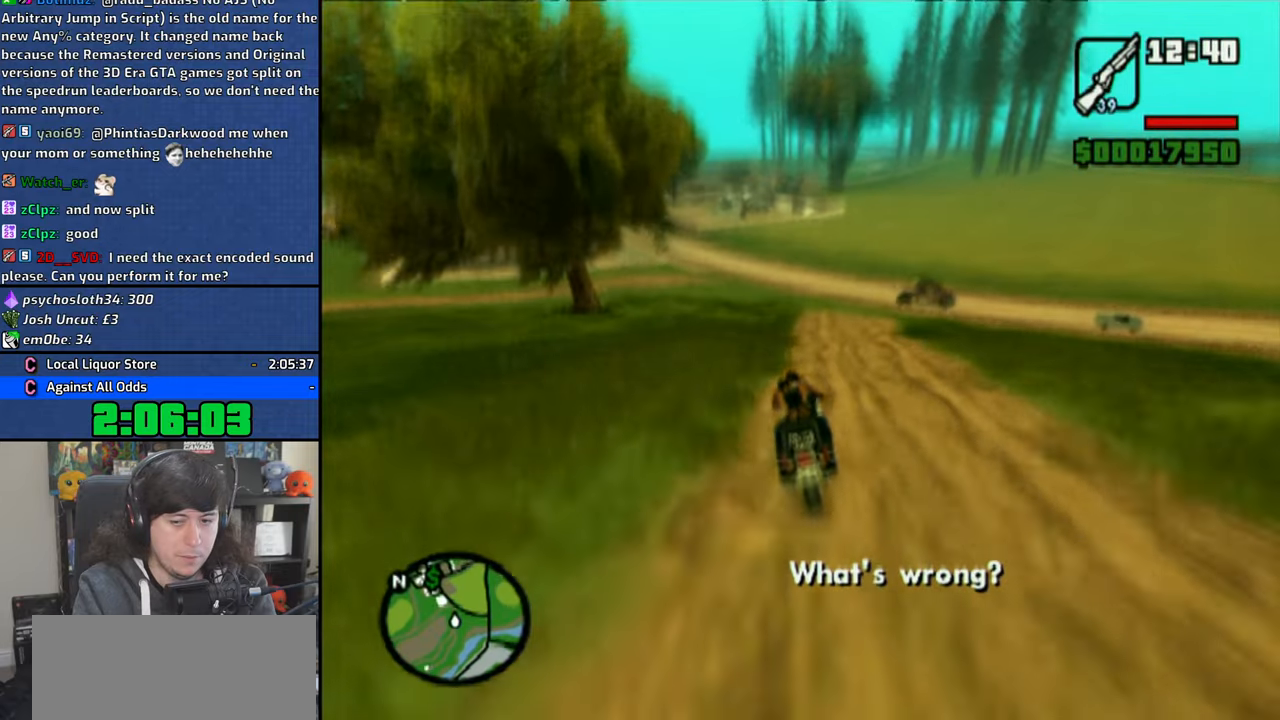
{"dt_ms": 500, "buttons": ["CROSS"], "left_stick": "left", "right_stick": "center", "button_events": []}
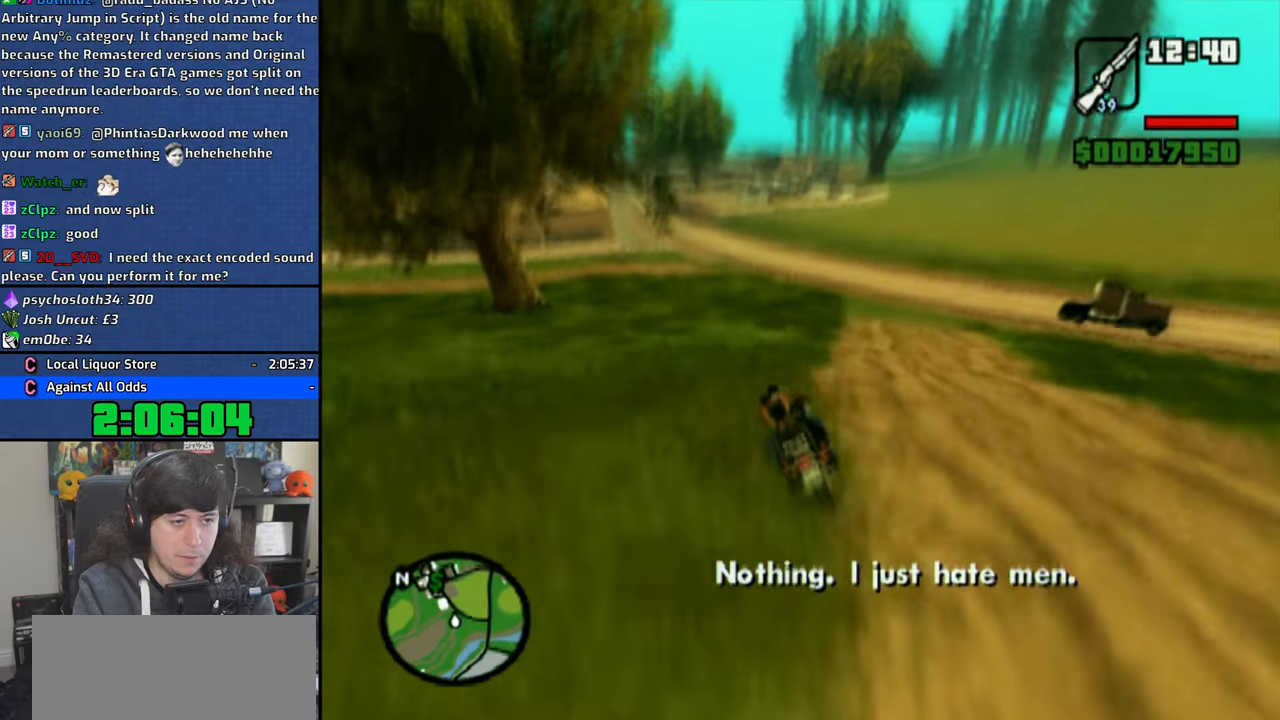
{"dt_ms": 500, "buttons": ["CROSS"], "left_stick": "left", "right_stick": "center", "button_events": []}
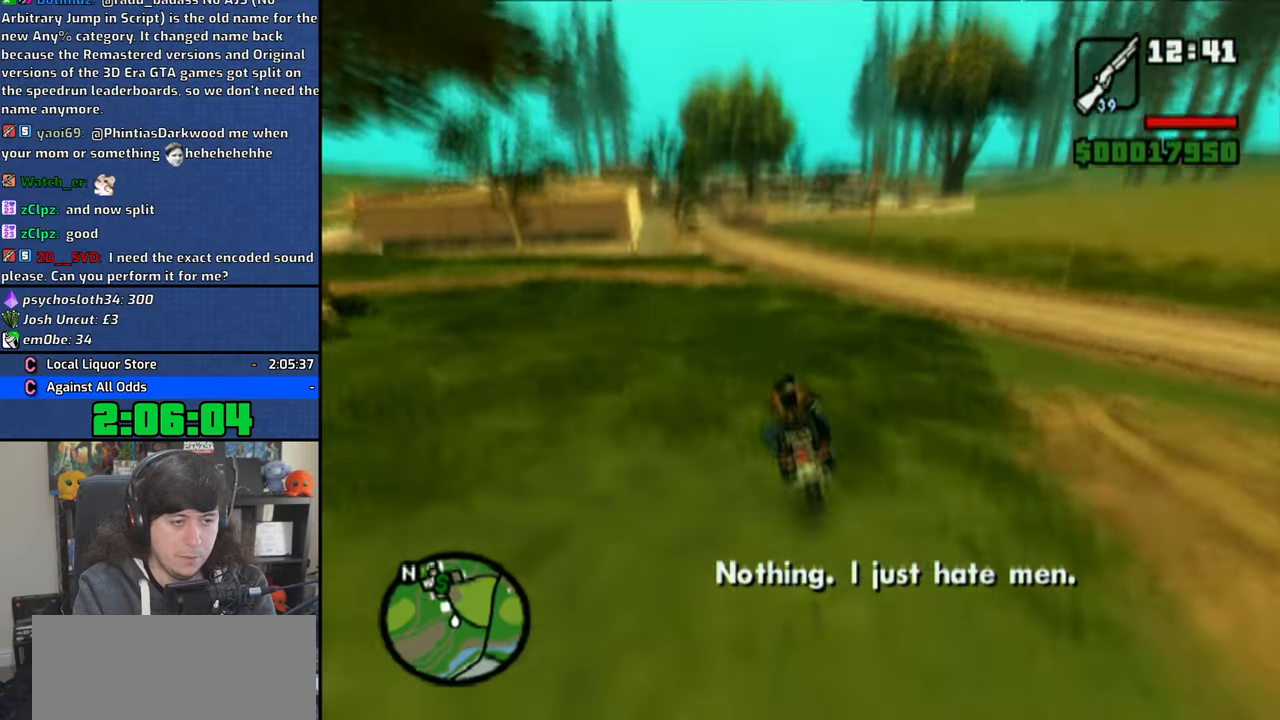
{"dt_ms": 500, "buttons": ["CROSS"], "left_stick": "left", "right_stick": "center", "button_events": []}
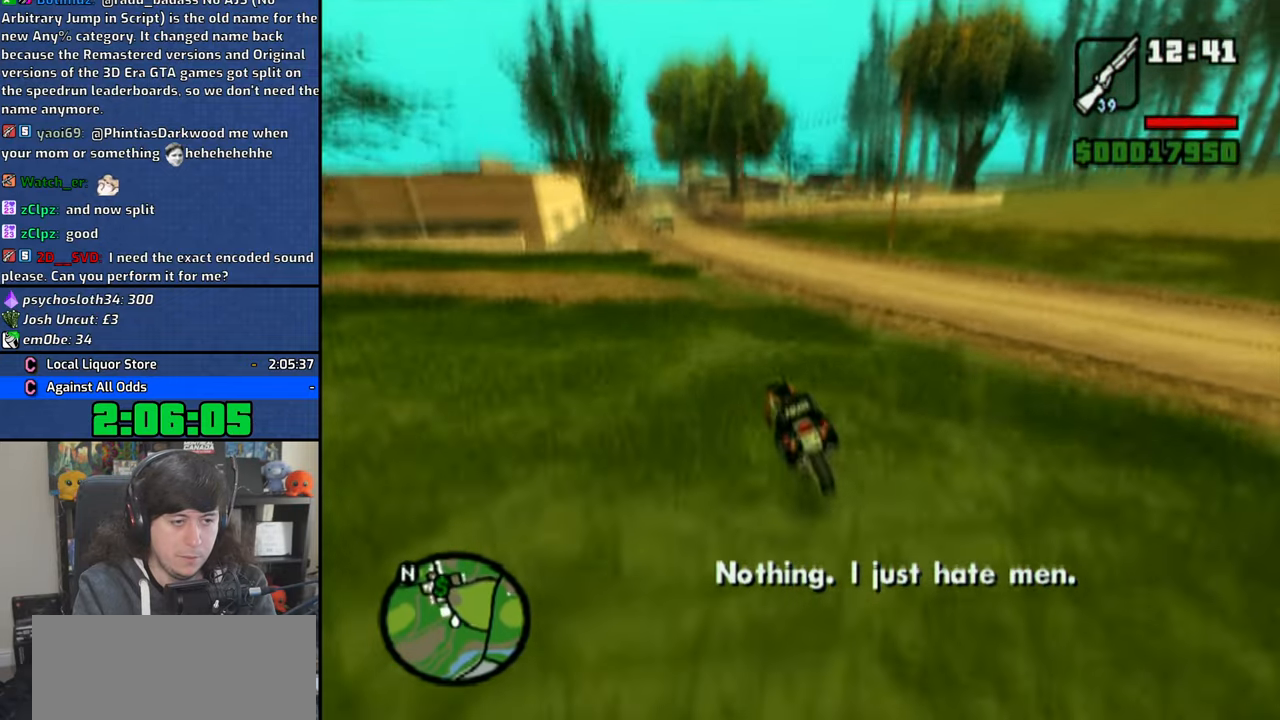
{"dt_ms": 500, "buttons": ["R1"], "left_stick": "left", "right_stick": "center", "button_events": [[233, "CROSS", "up"], [316, "R1", "down"]]}